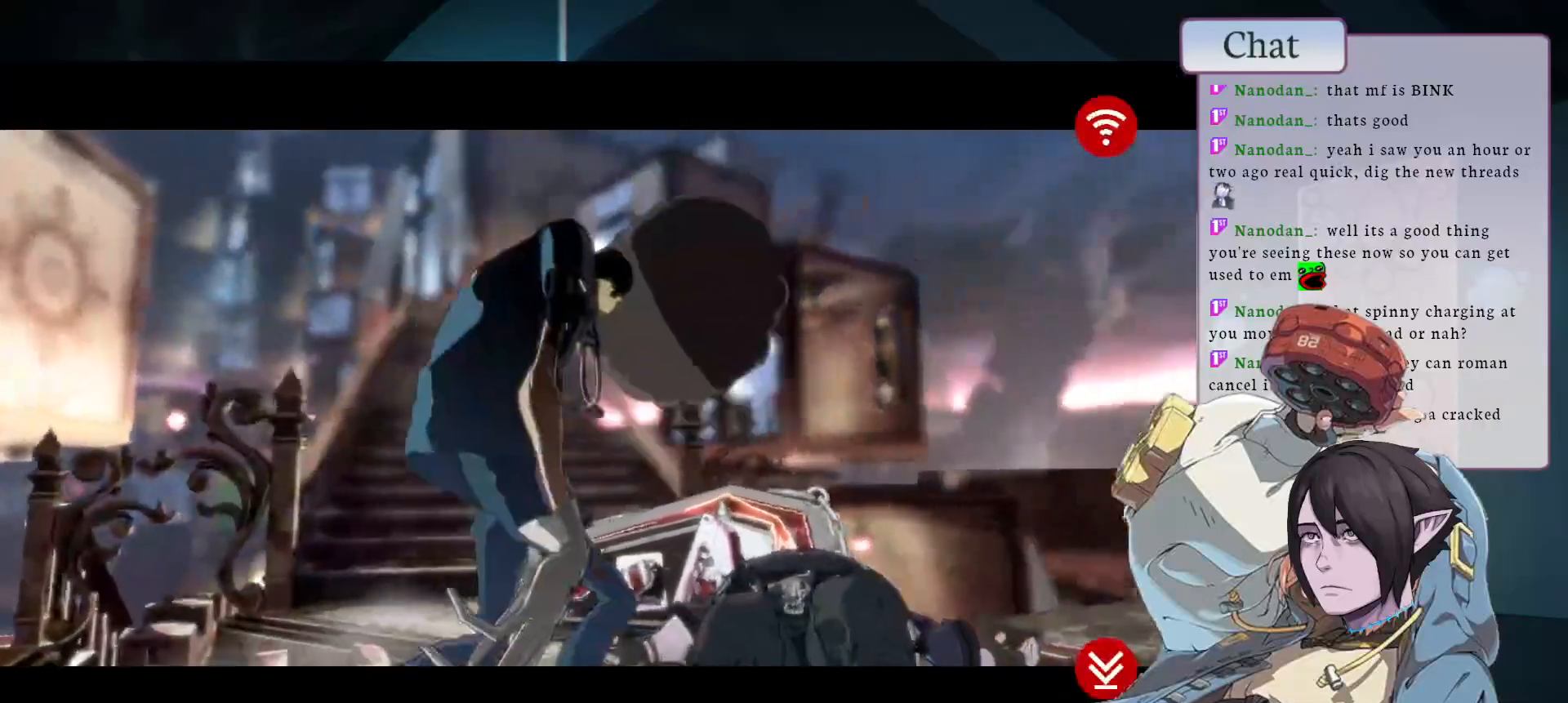
Gameplay with a controller (arcade stick); each line is a JSON object with the inputs held at the frame after it. "events" lists button and stick changes between this image and that frame as [ms after this image, input, new state], when the widget could be followed in between. Not read: L3 R3.
{"buttons": ["CROSS"], "left_stick": "center", "events": [[200, "CROSS", "up"], [350, "CROSS", "down"]]}
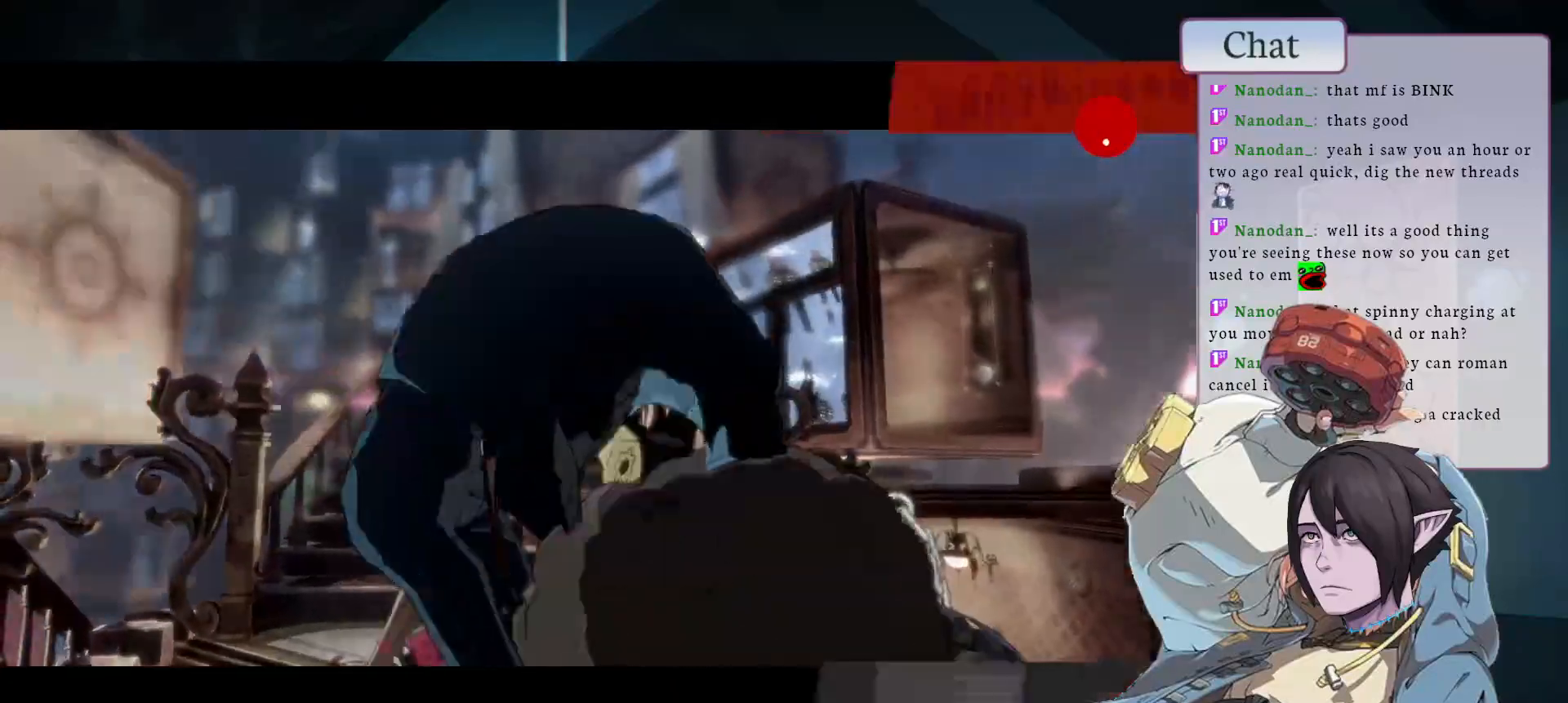
{"buttons": ["CROSS"], "left_stick": "center", "events": []}
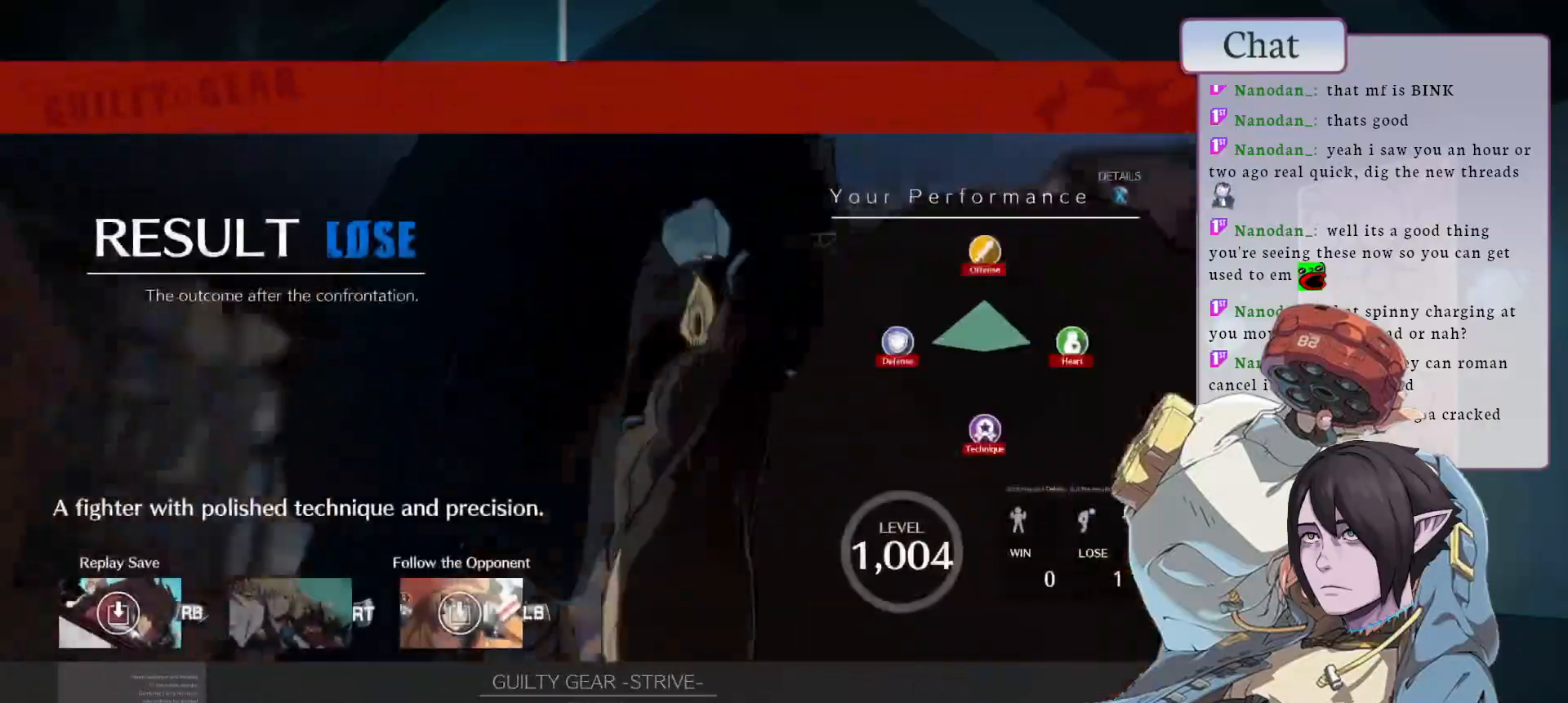
{"buttons": [], "left_stick": "center", "events": [[217, "CROSS", "up"], [317, "CROSS", "down"], [450, "CROSS", "up"]]}
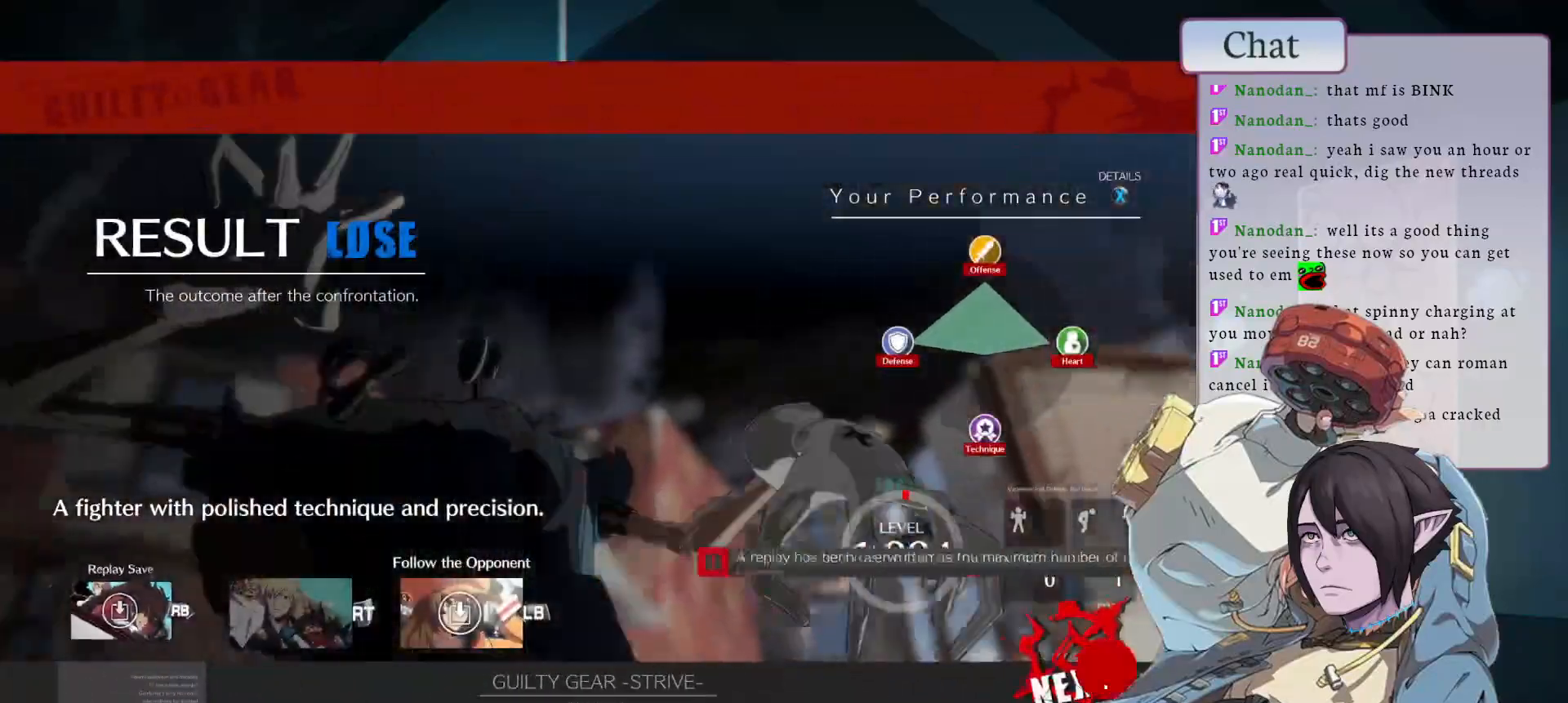
{"buttons": ["CROSS"], "left_stick": "center", "events": [[33, "CROSS", "down"], [167, "CROSS", "up"], [267, "CROSS", "down"], [383, "CROSS", "up"], [450, "CROSS", "down"]]}
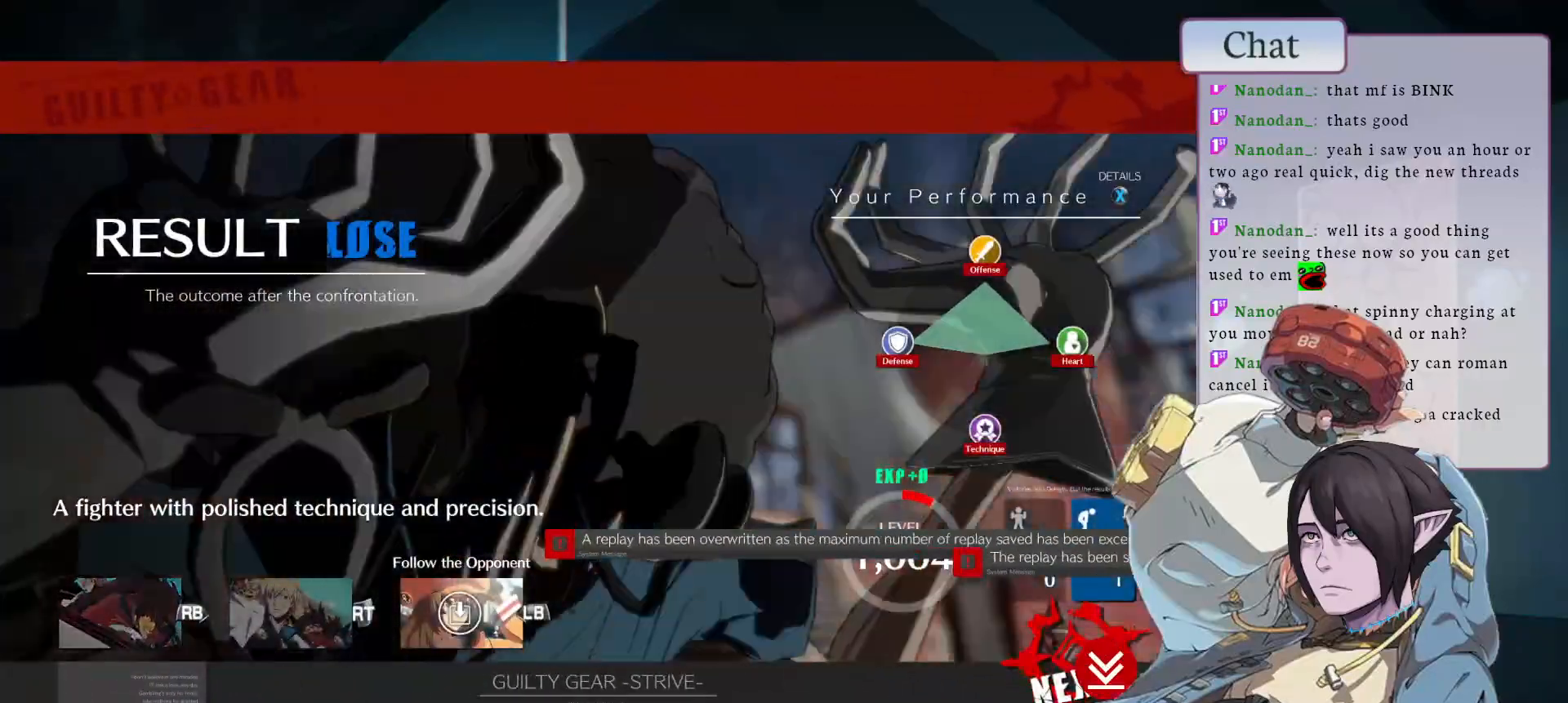
{"buttons": ["CROSS"], "left_stick": "center", "events": []}
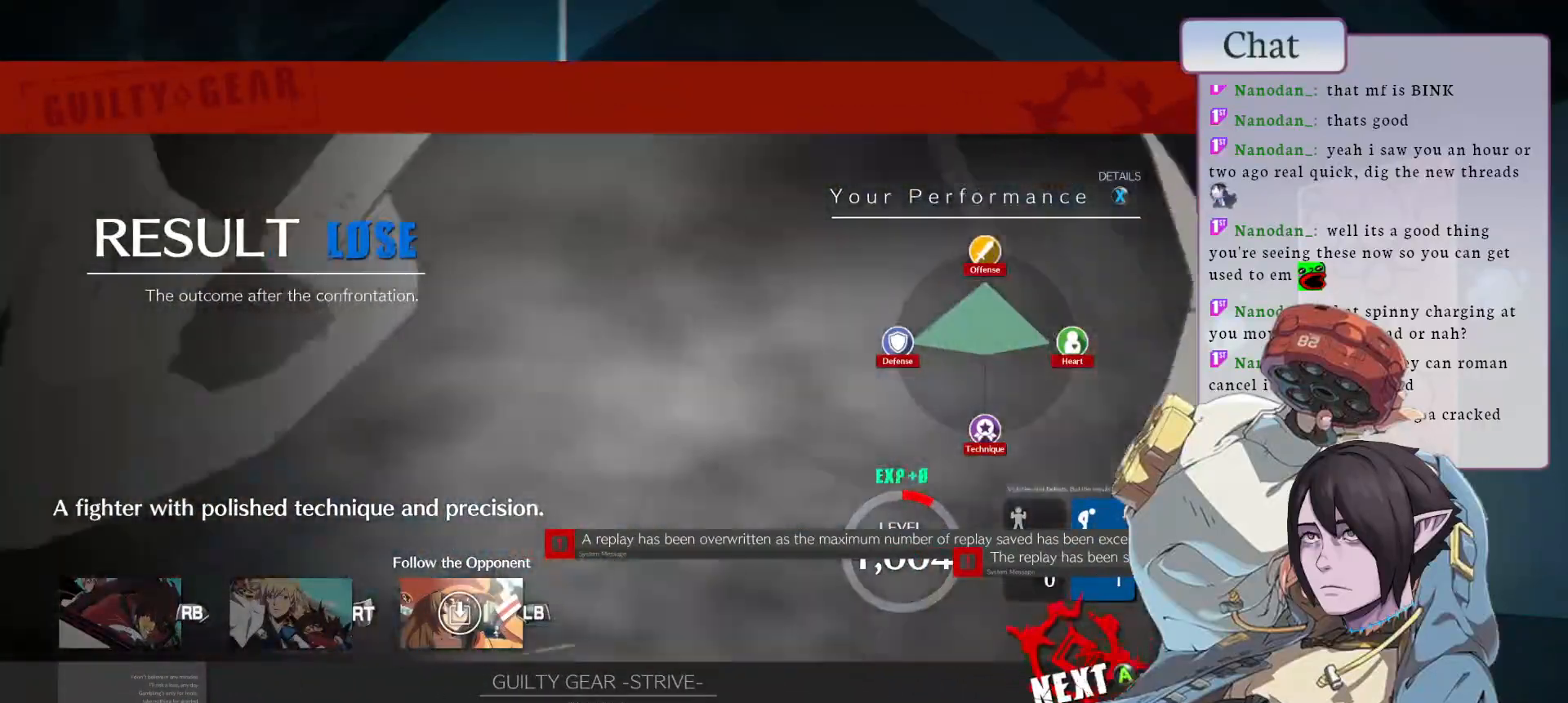
{"buttons": [], "left_stick": "center", "events": [[33, "CROSS", "up"], [83, "CROSS", "down"], [233, "CROSS", "up"], [317, "CROSS", "down"], [467, "CROSS", "up"]]}
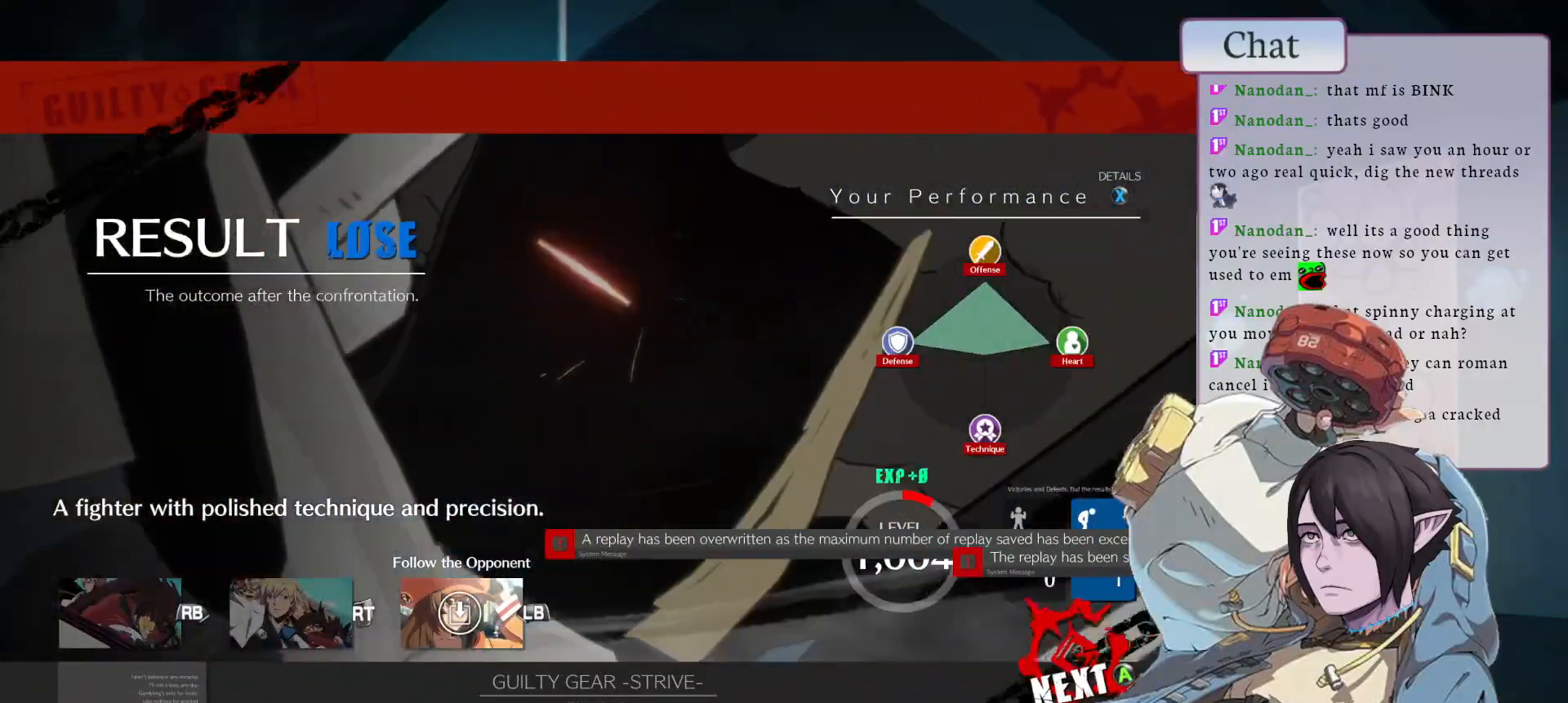
{"buttons": ["CROSS"], "left_stick": "center", "events": [[33, "CROSS", "down"], [417, "CROSS", "up"], [467, "CROSS", "down"]]}
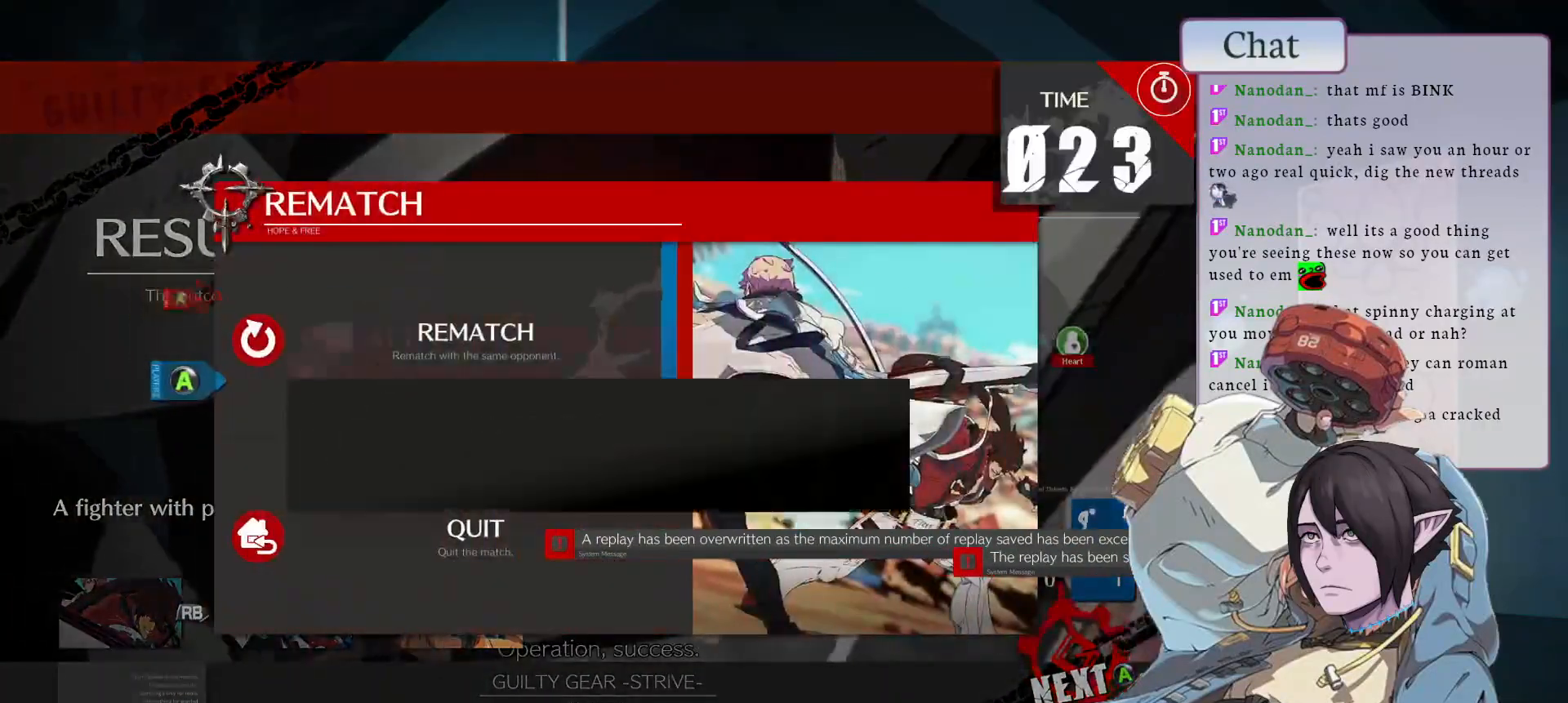
{"buttons": [], "left_stick": "center", "events": [[117, "CROSS", "up"], [183, "CROSS", "down"], [300, "CROSS", "up"], [367, "CROSS", "down"], [483, "CROSS", "up"]]}
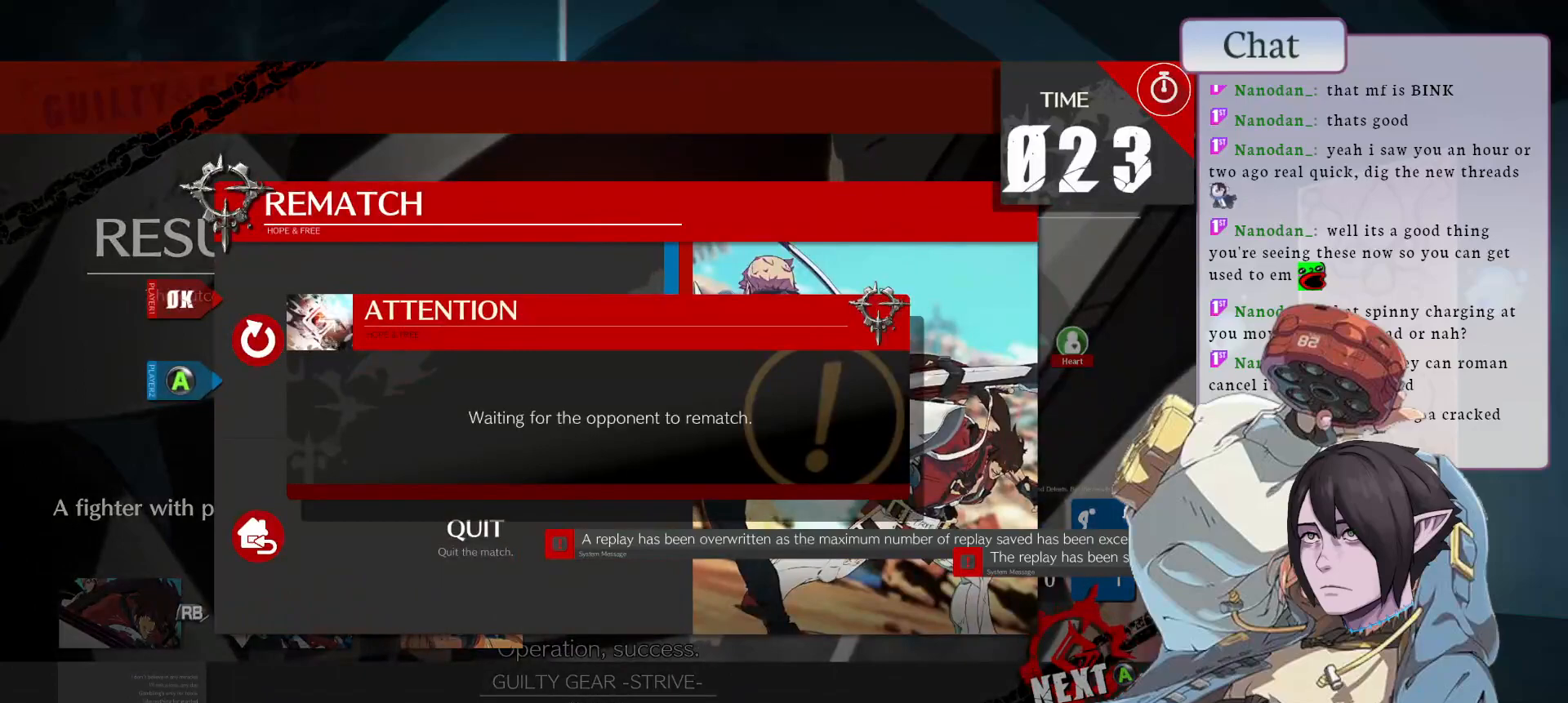
{"buttons": ["CROSS"], "left_stick": "center", "events": [[50, "CROSS", "down"], [183, "CROSS", "up"], [267, "CROSS", "down"], [400, "CROSS", "up"], [500, "CROSS", "down"]]}
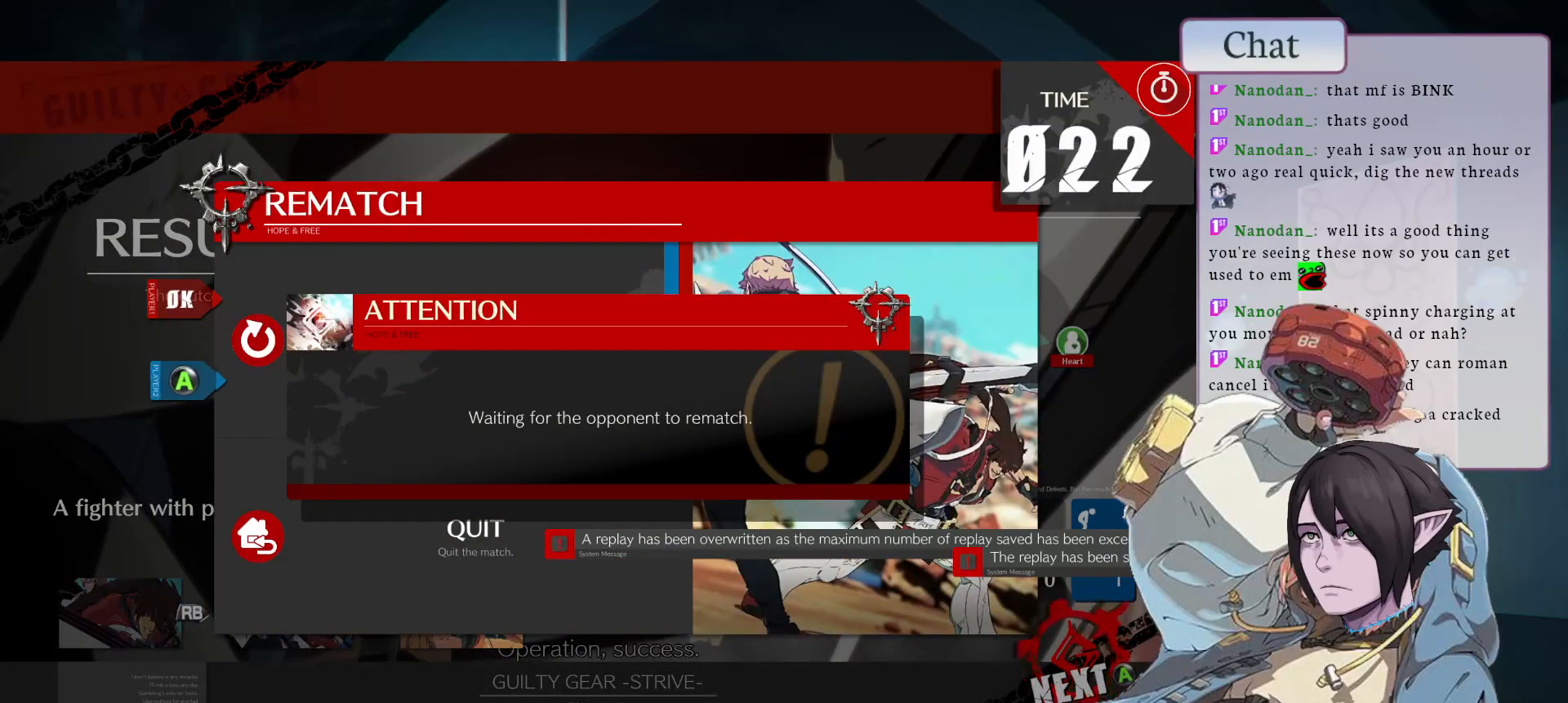
{"buttons": ["CROSS"], "left_stick": "center", "events": [[117, "CROSS", "up"], [233, "CROSS", "down"], [300, "CROSS", "up"], [433, "CROSS", "down"]]}
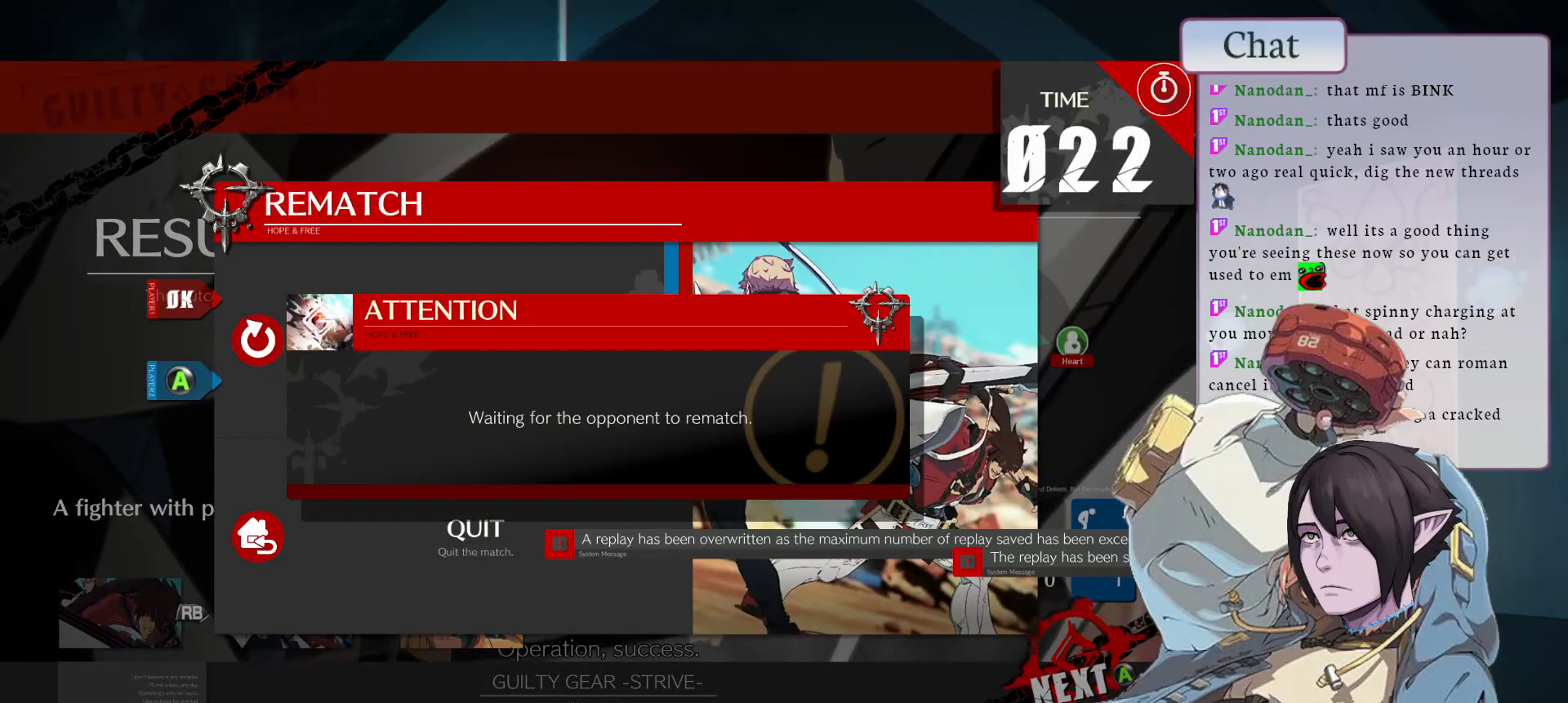
{"buttons": [], "left_stick": "center", "events": [[67, "CROSS", "up"], [117, "CROSS", "down"], [267, "CROSS", "up"], [333, "CROSS", "down"], [467, "CROSS", "up"]]}
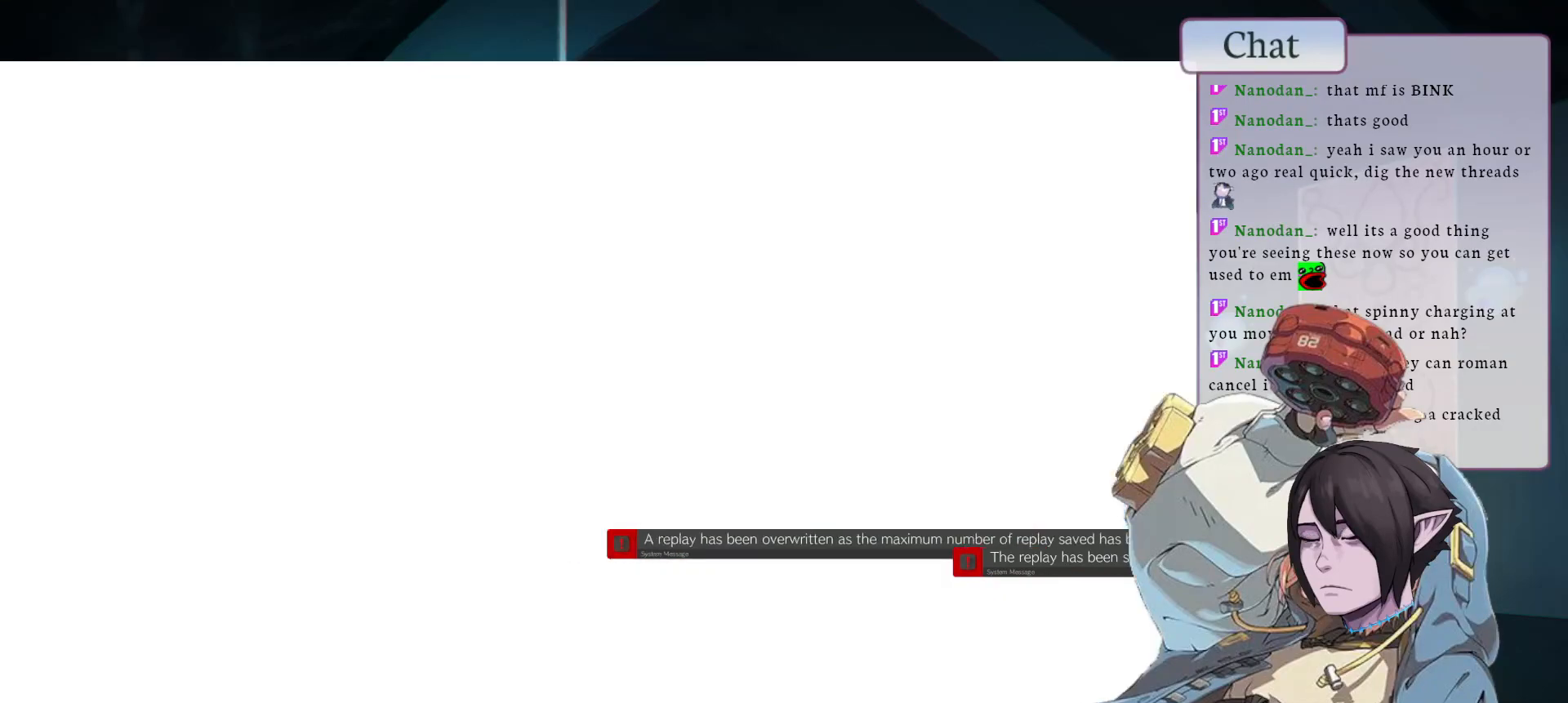
{"buttons": ["CROSS"], "left_stick": "center", "events": [[50, "CROSS", "down"], [183, "CROSS", "up"], [283, "CROSS", "down"], [417, "CROSS", "up"], [483, "CROSS", "down"]]}
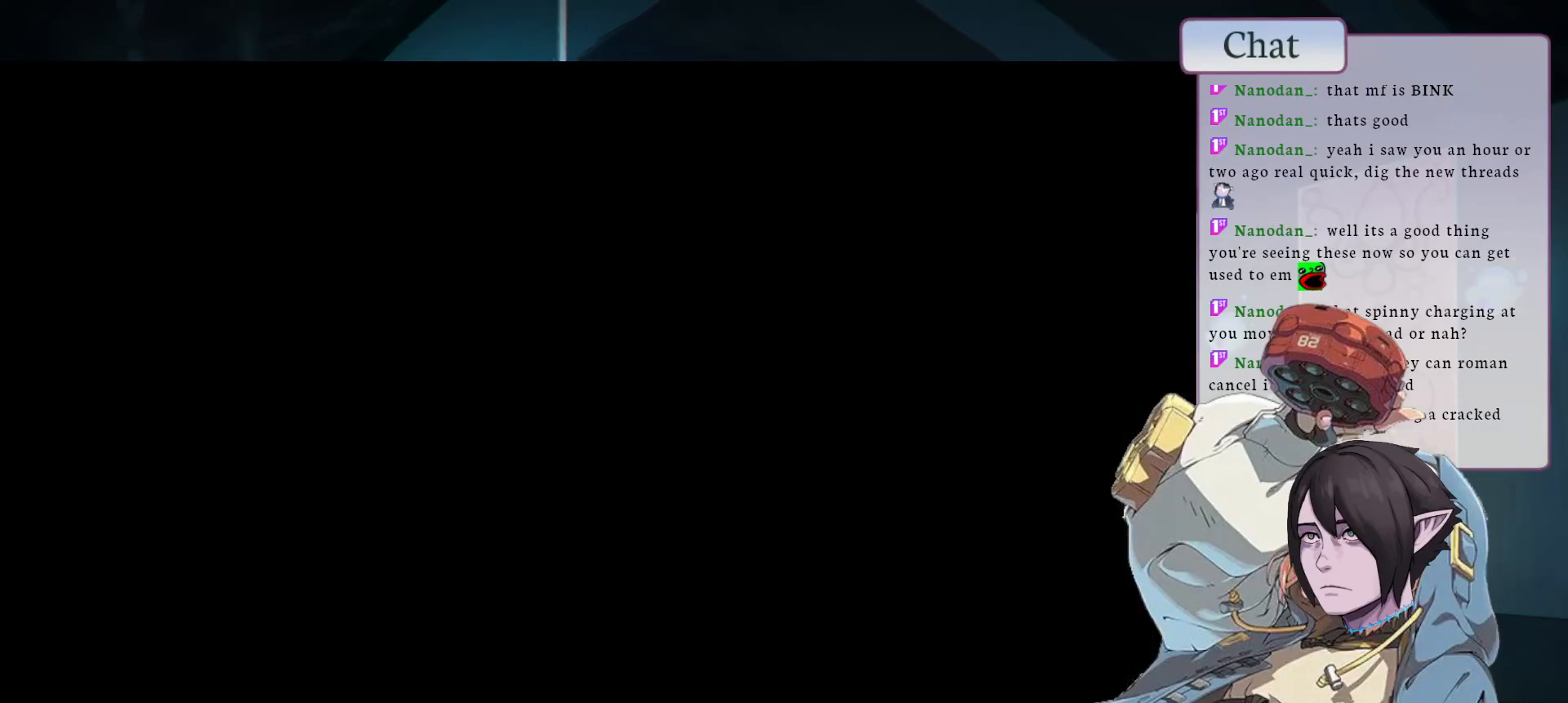
{"buttons": ["CROSS"], "left_stick": "center", "events": [[133, "CROSS", "up"], [217, "CROSS", "down"], [367, "CROSS", "up"], [450, "CROSS", "down"]]}
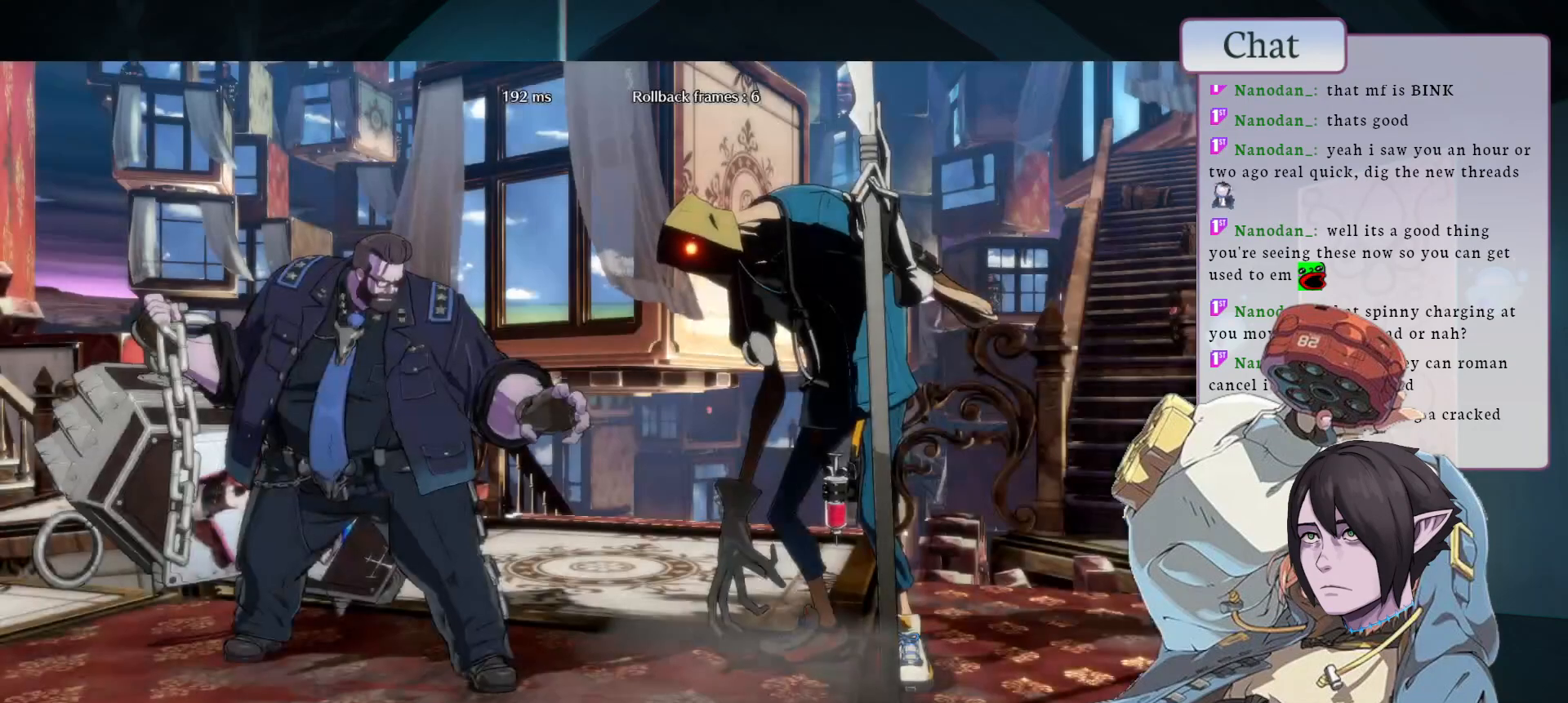
{"buttons": [], "left_stick": "center", "events": [[300, "CROSS", "up"]]}
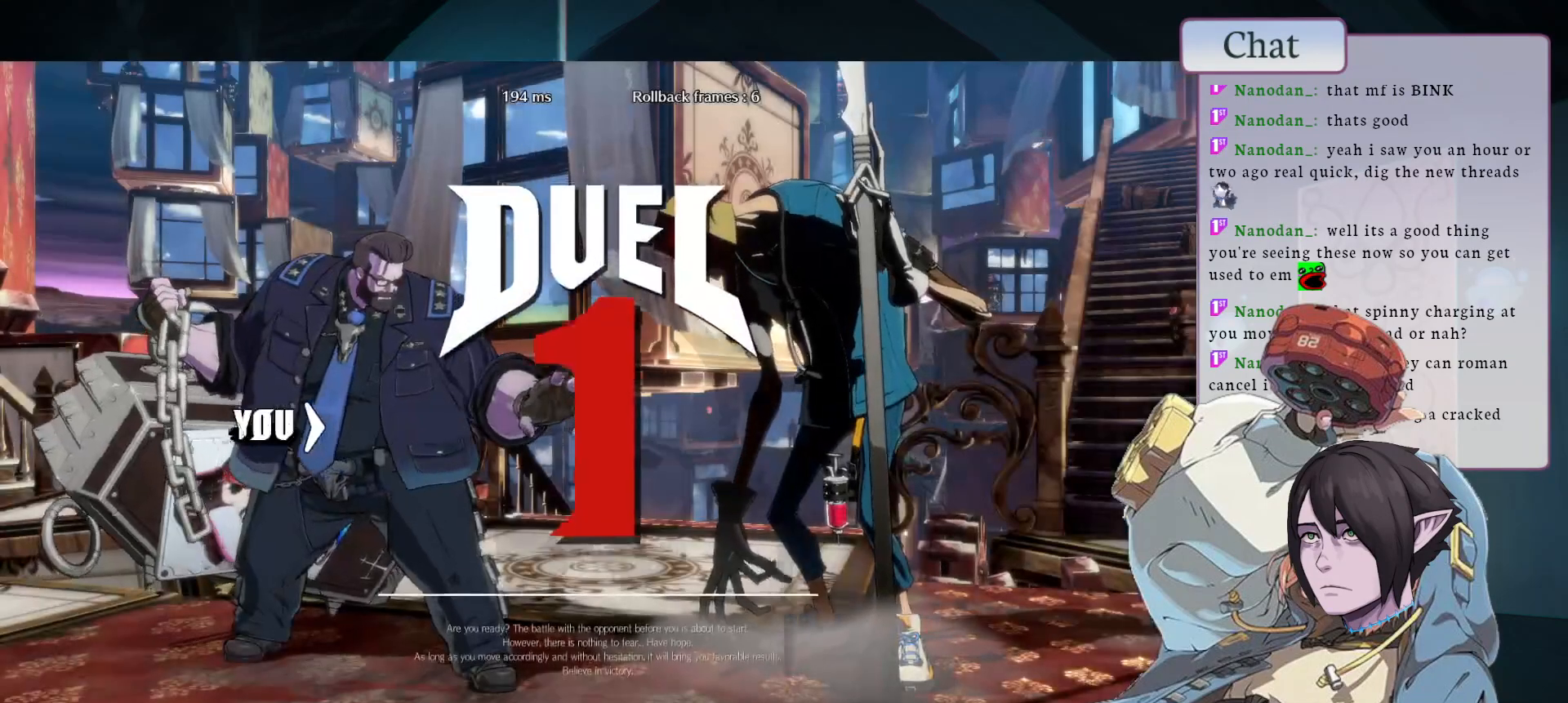
{"buttons": [], "left_stick": "center", "events": []}
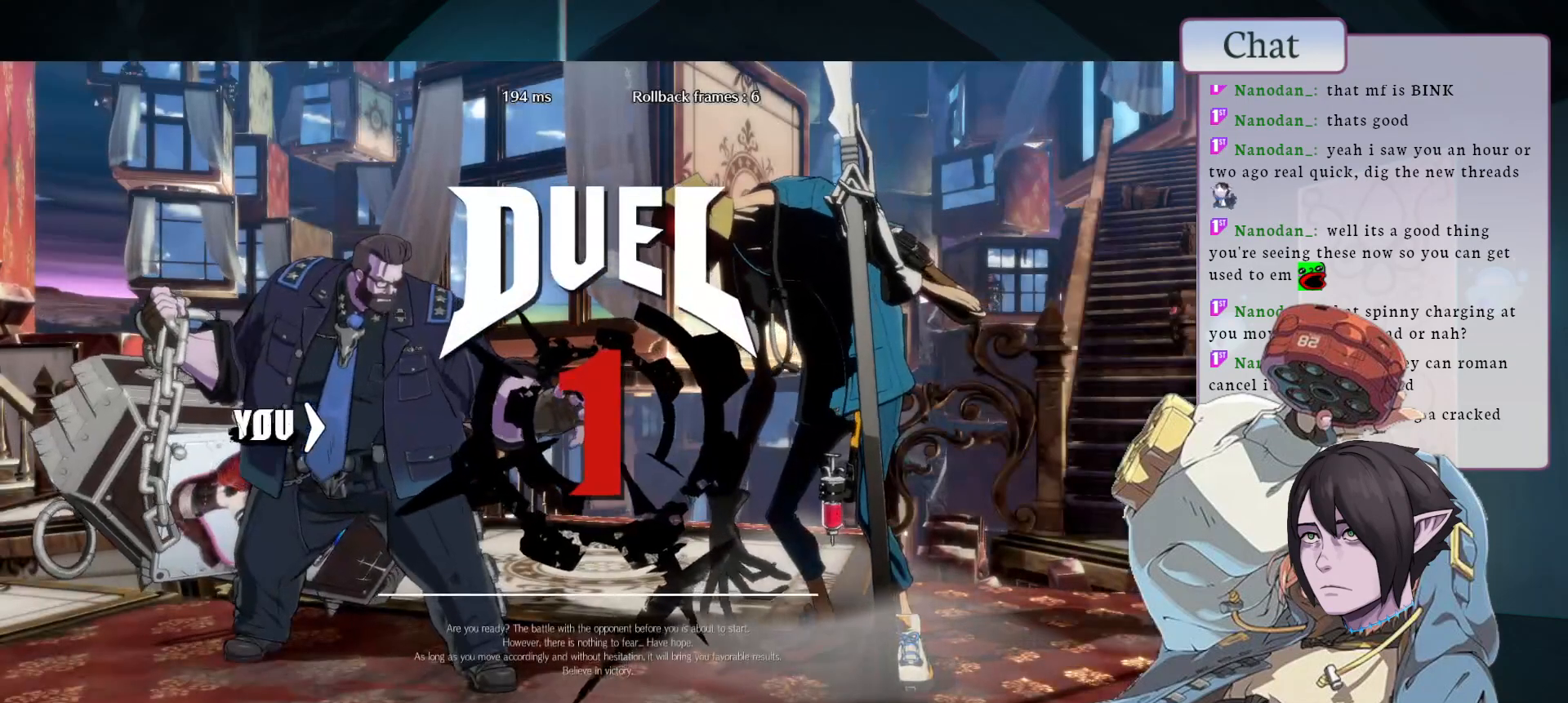
{"buttons": [], "left_stick": "center", "events": []}
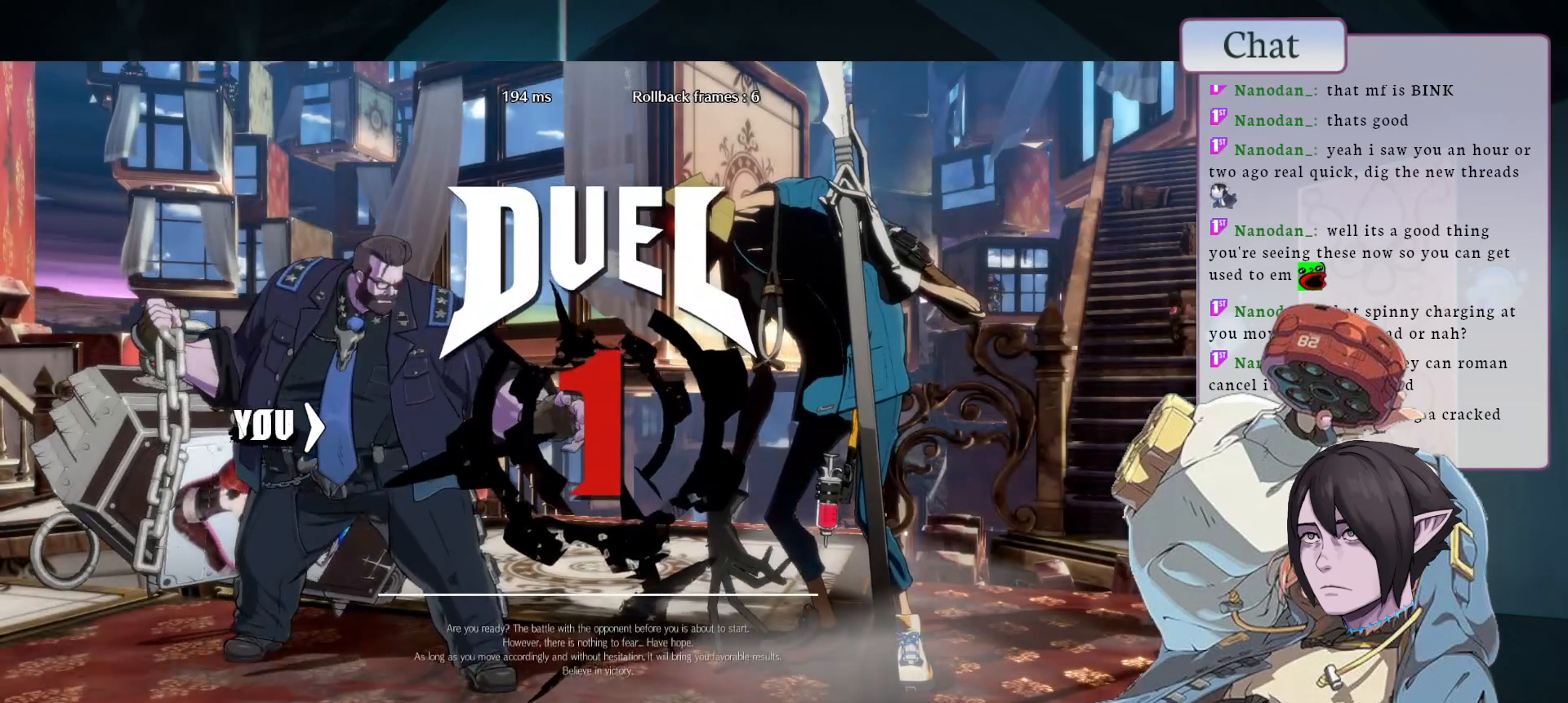
{"buttons": [], "left_stick": "center", "events": []}
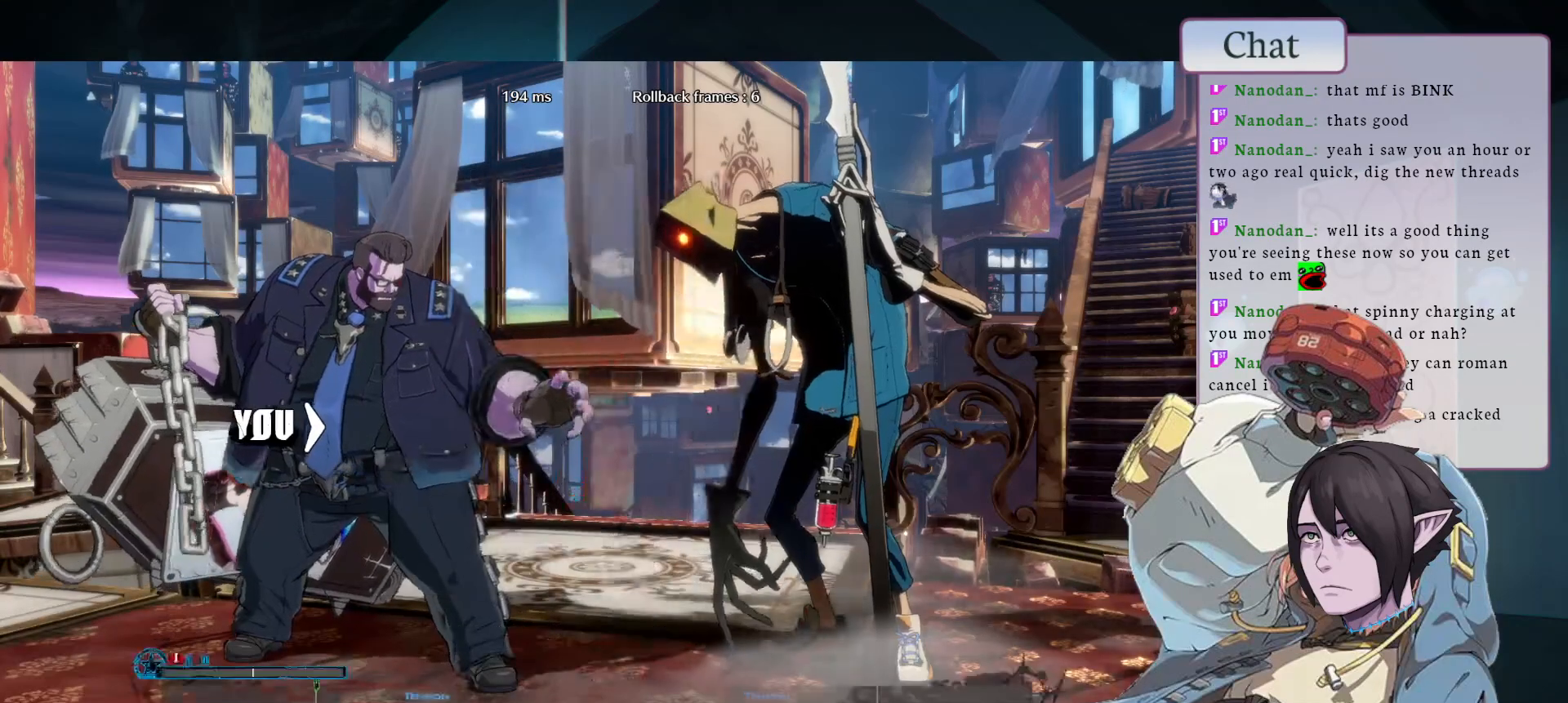
{"buttons": [], "left_stick": "center", "events": []}
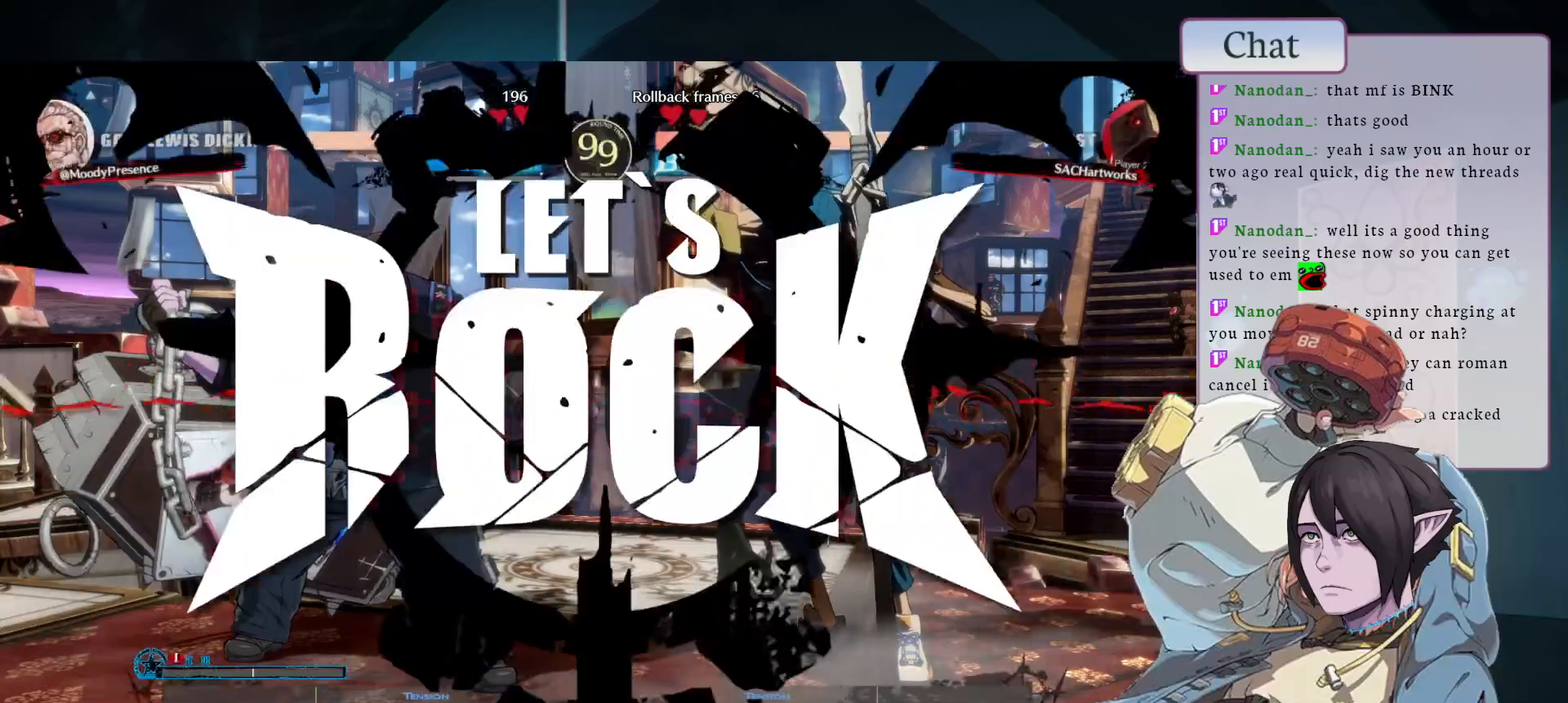
{"buttons": [], "left_stick": "down", "events": [[483, "left_stick", "down"]]}
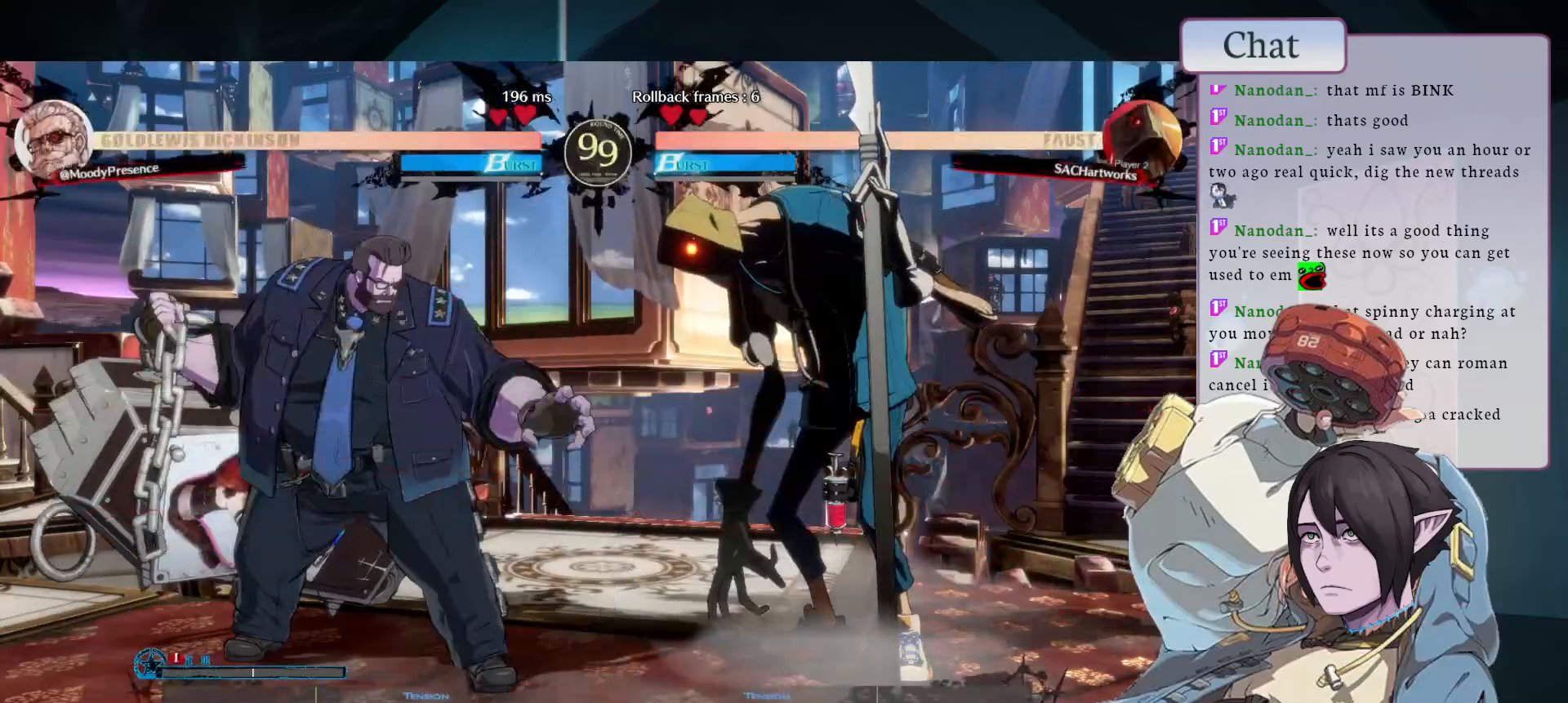
{"buttons": [], "left_stick": "center", "events": [[83, "left_stick", "up-left"], [233, "left_stick", "center"]]}
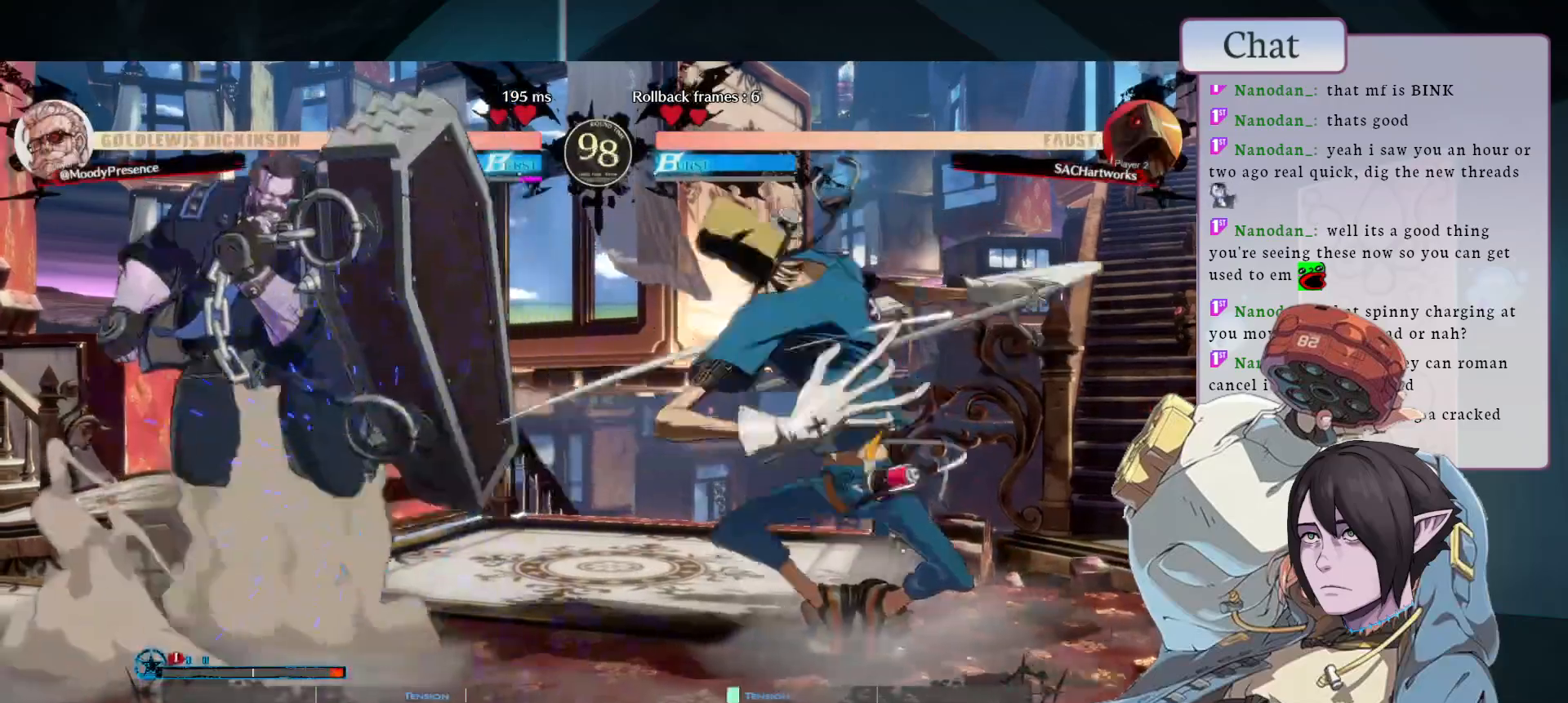
{"buttons": [], "left_stick": "down-left", "events": [[117, "left_stick", "down-left"]]}
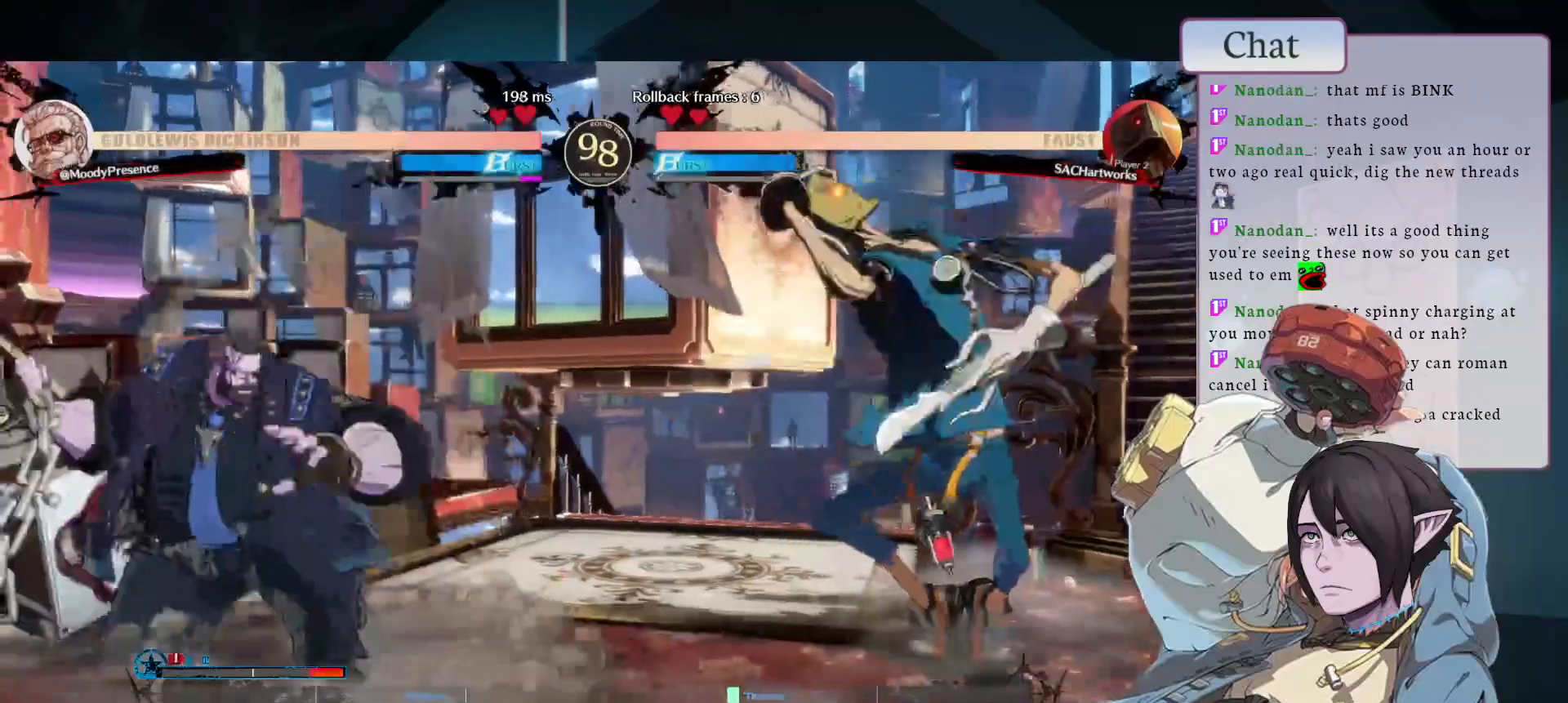
{"buttons": [], "left_stick": "left", "events": [[117, "left_stick", "up-left"], [317, "left_stick", "left"]]}
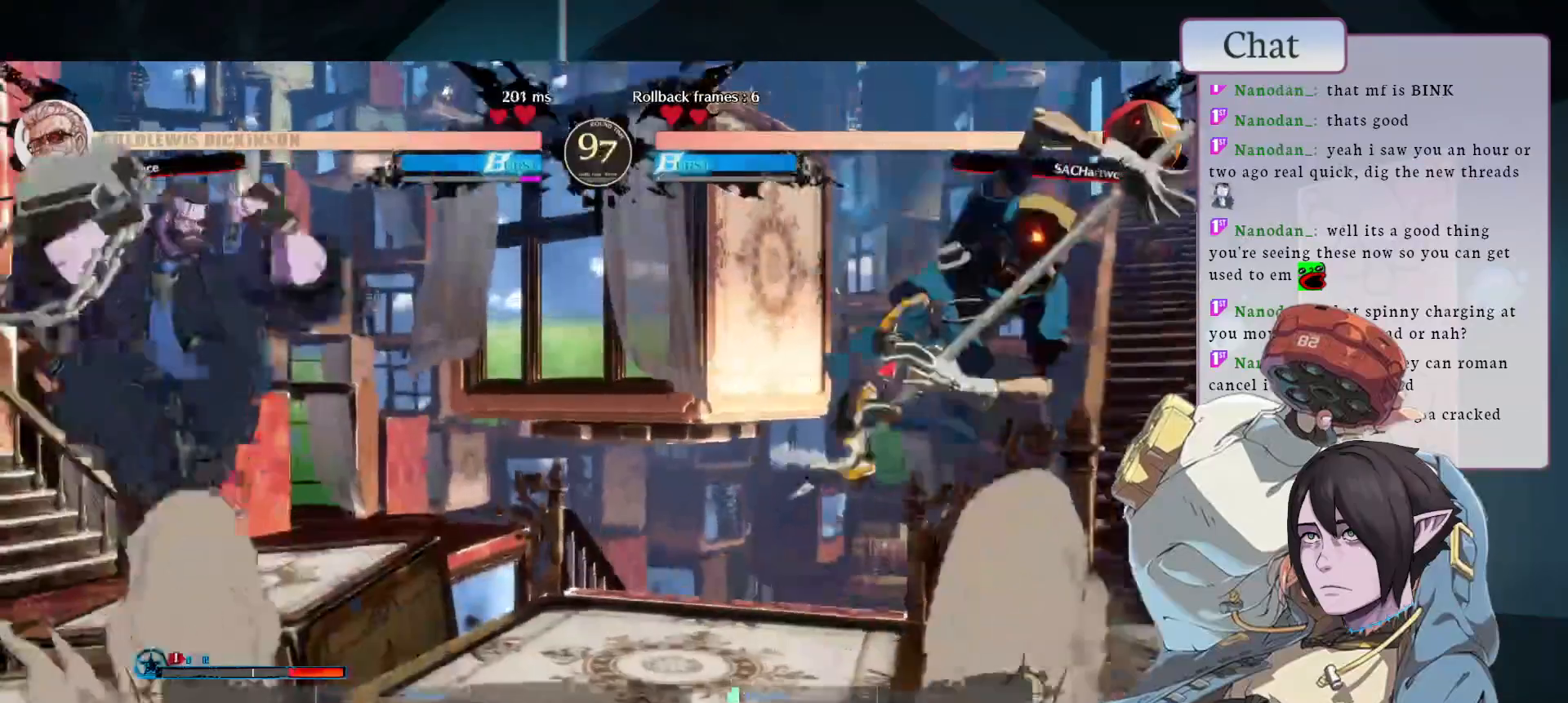
{"buttons": [], "left_stick": "right", "events": [[500, "left_stick", "right"]]}